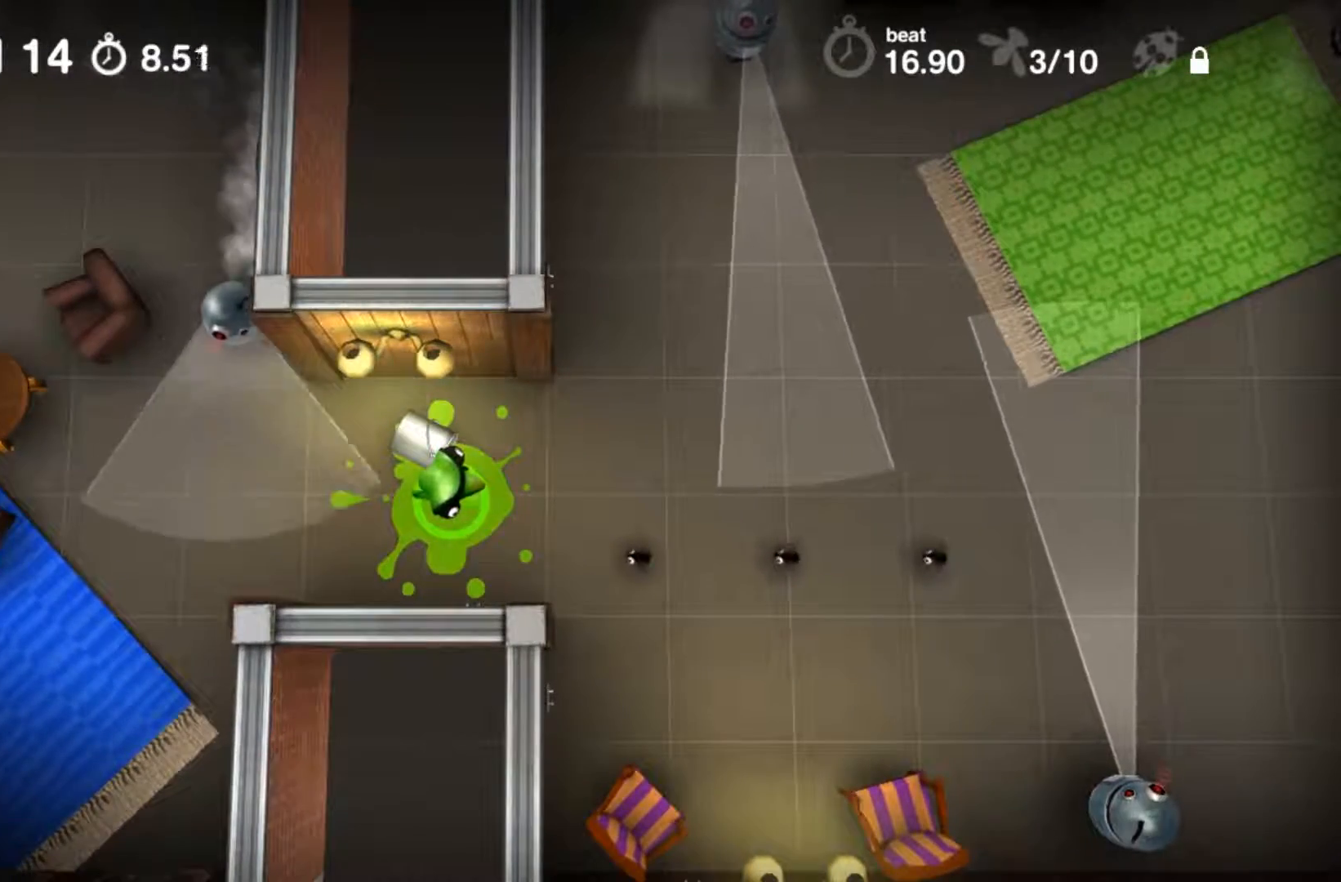
Gameplay with a controller (Xbox layout); each line is a JSON object with the inputs held at the frame after it (dt_ms = milliseconds from this image to that frame). "events" lists button and stick changes between this image and that frame as [ms after this image, input, new state], when the widget could be followed in between. Not read: DPAD_DOWN DPAD_LEFT DPAD_RIGHT DPAD_UP L1 L2 L3 R1 R2 R3 SELECT START.
{"dt_ms": 500, "buttons": ["A"], "events": []}
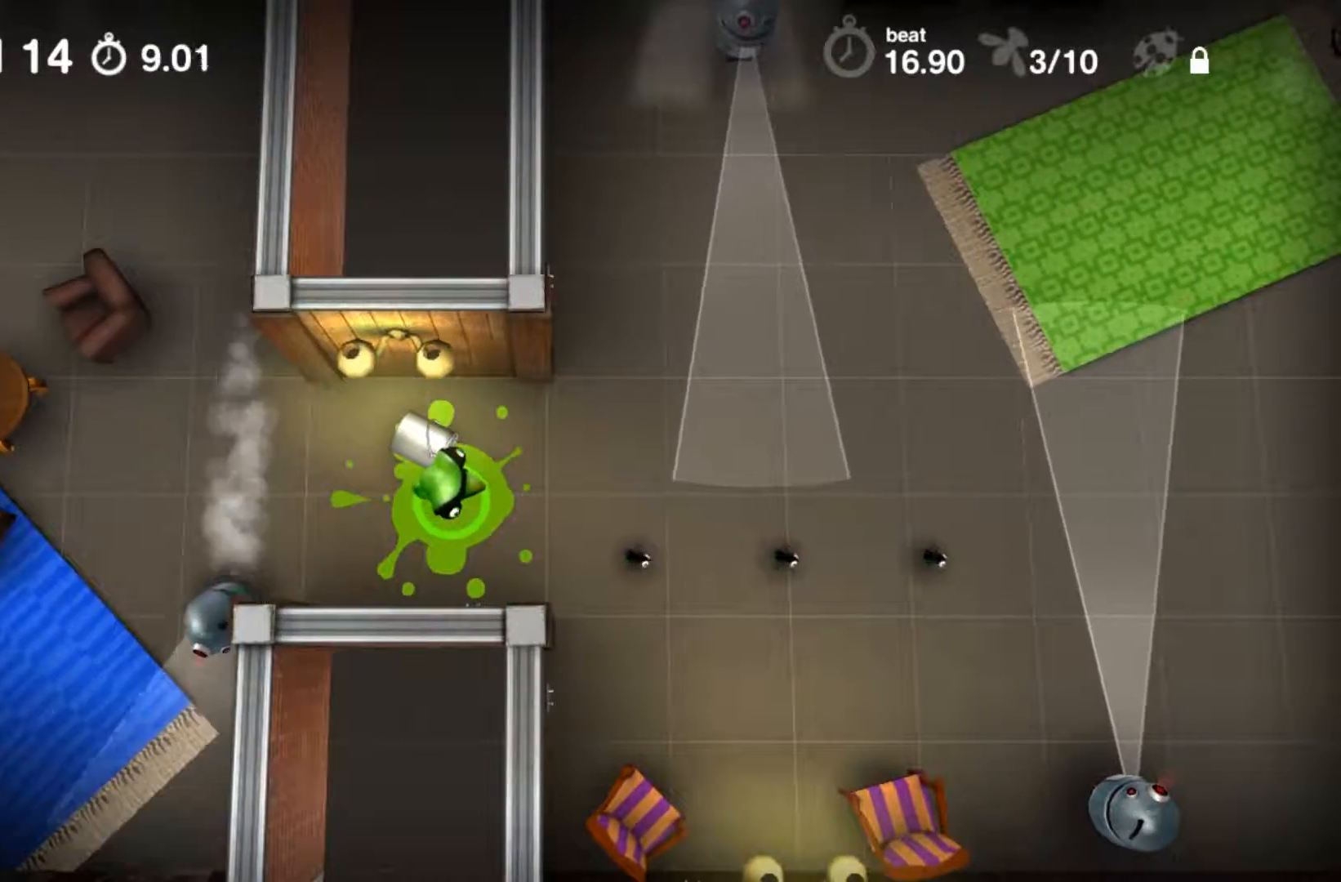
{"dt_ms": 500, "buttons": ["A"], "events": []}
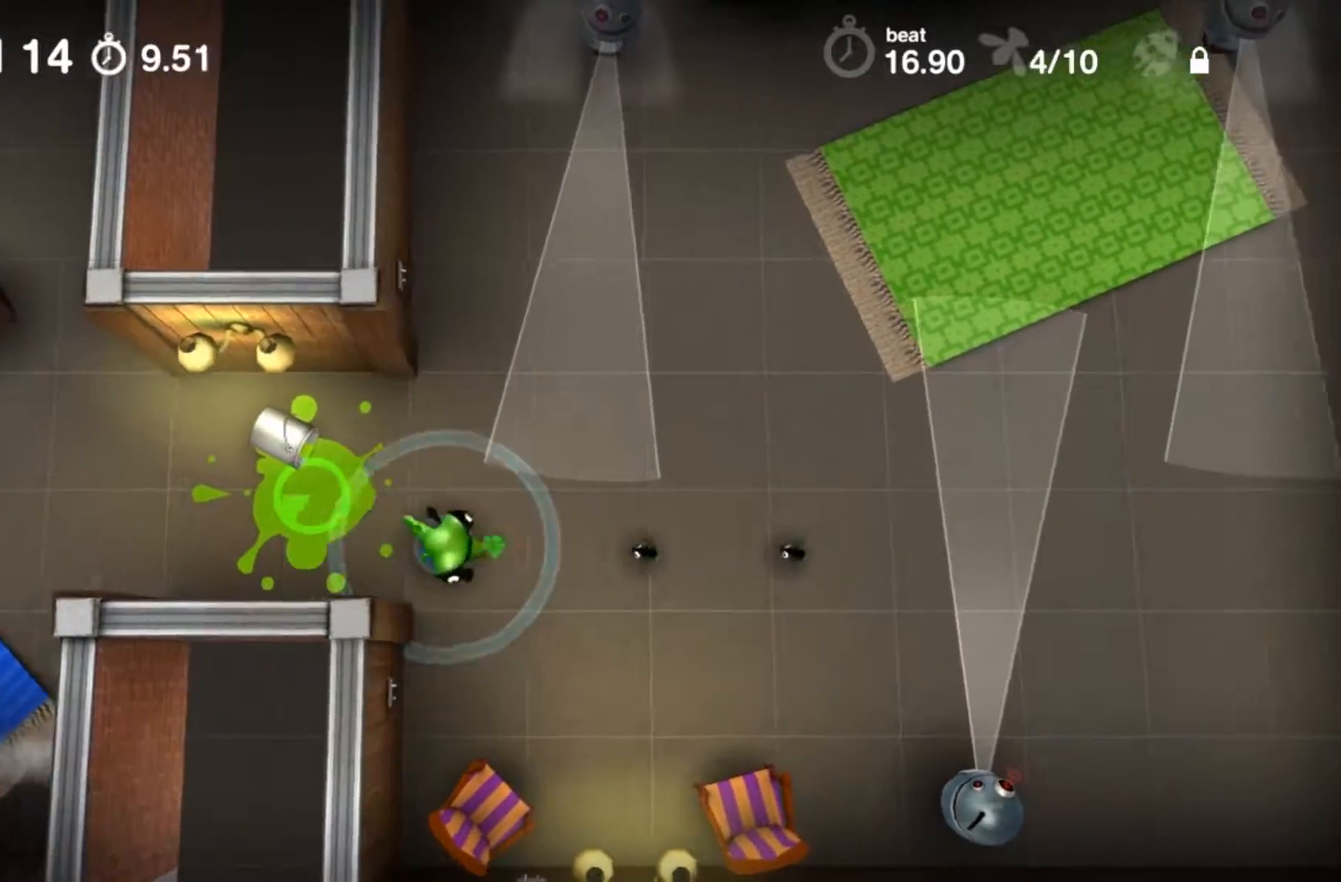
{"dt_ms": 500, "buttons": ["A"], "events": []}
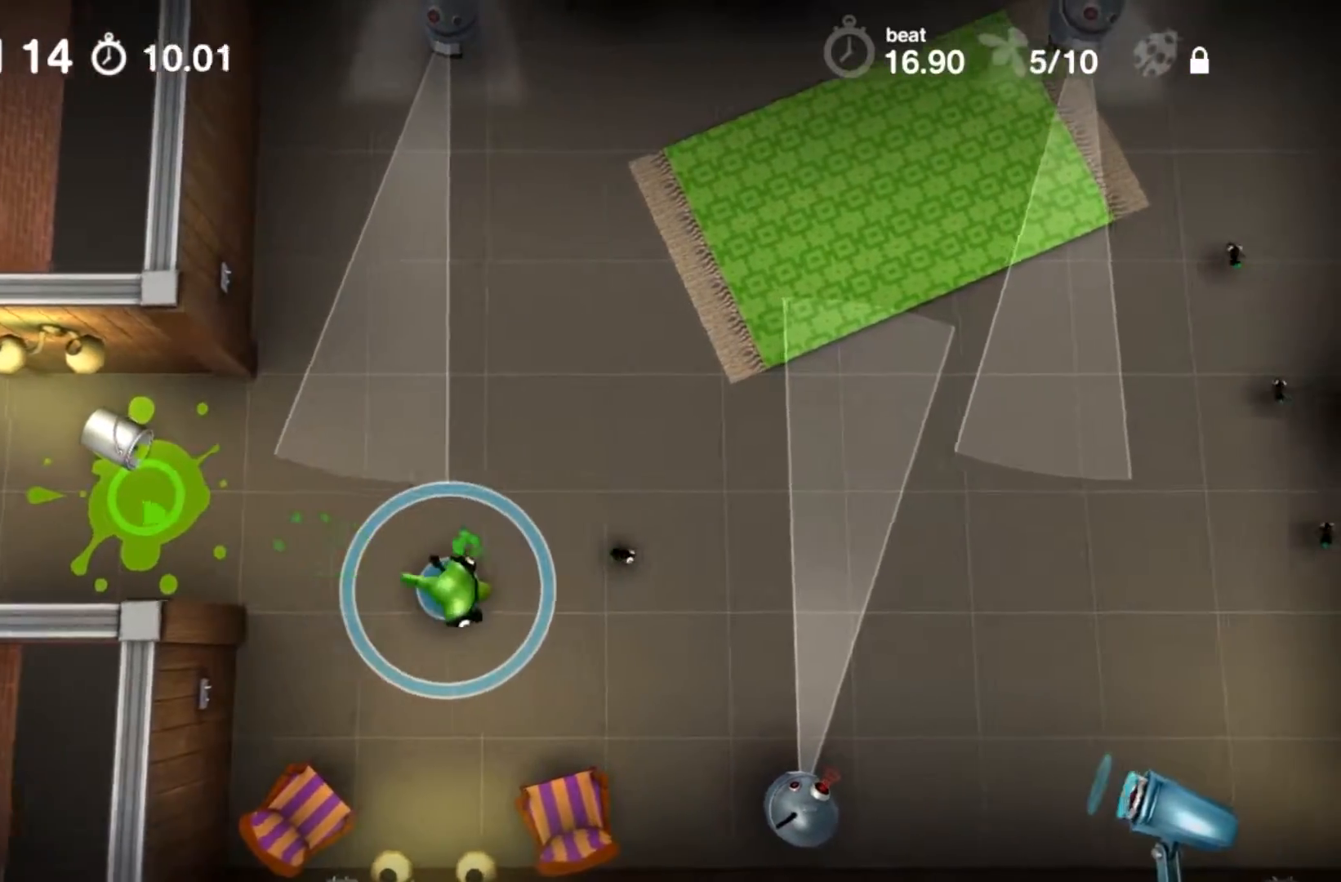
{"dt_ms": 500, "buttons": ["A"], "events": []}
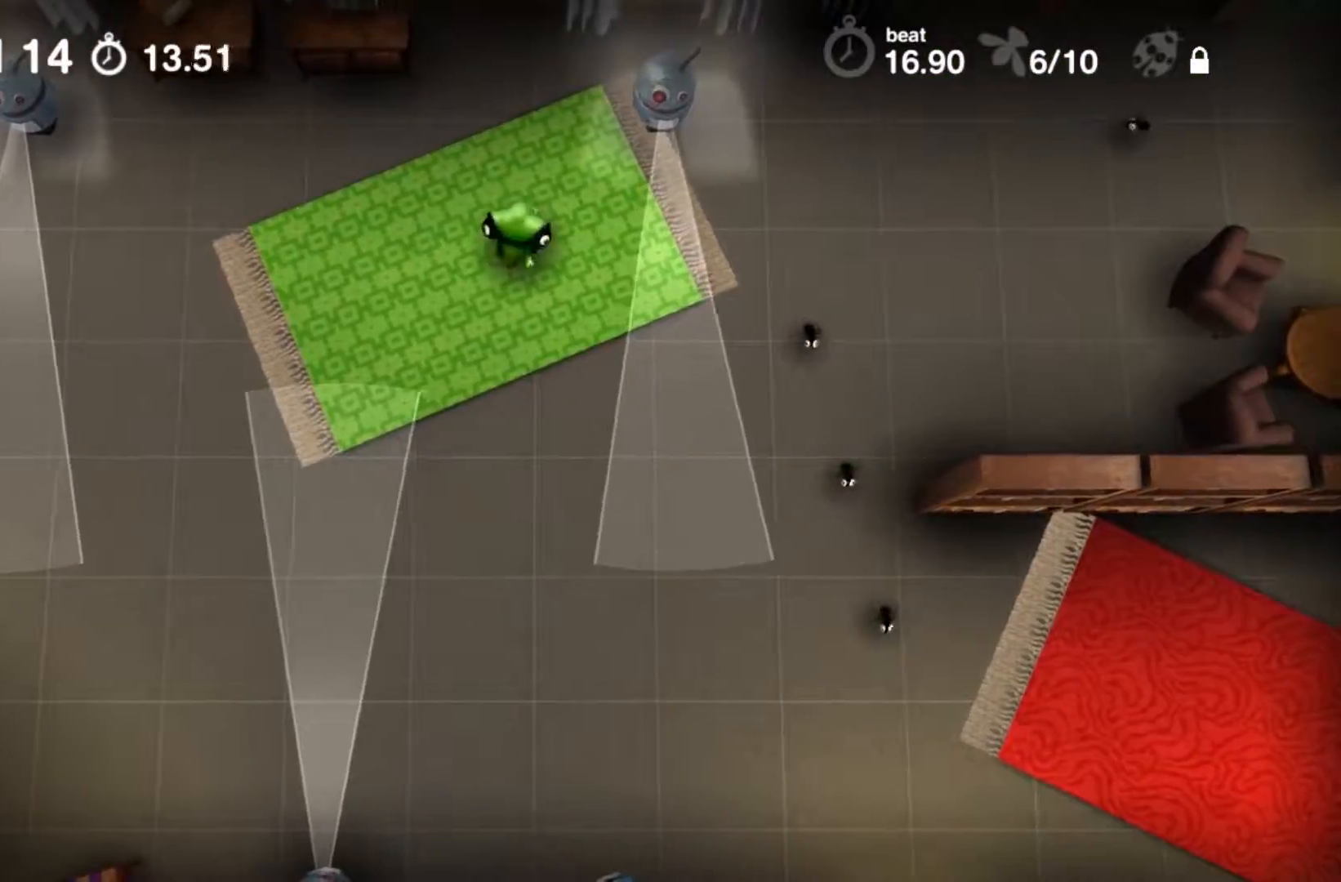
{"dt_ms": 500, "buttons": ["A"], "events": []}
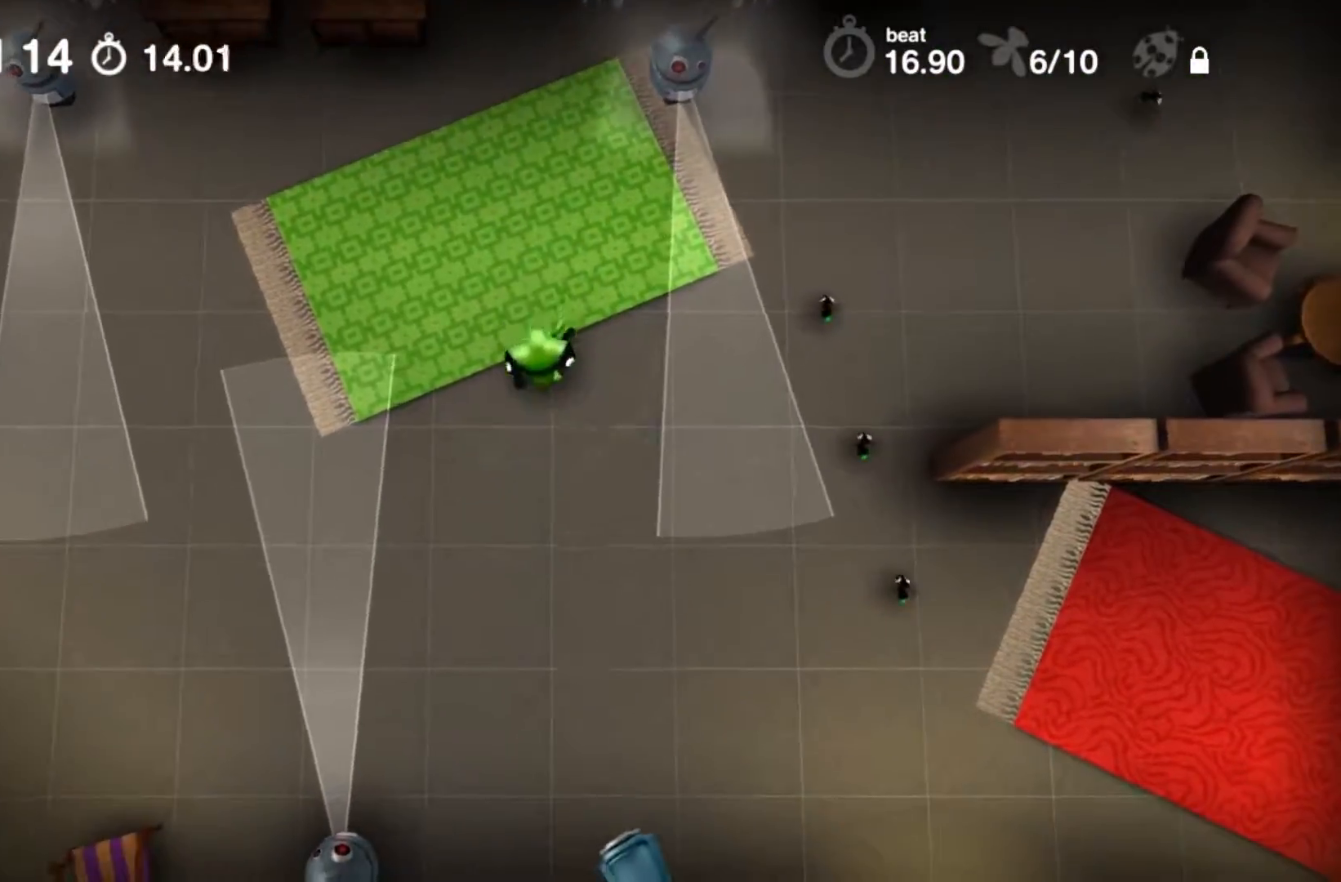
{"dt_ms": 500, "buttons": ["A"], "events": []}
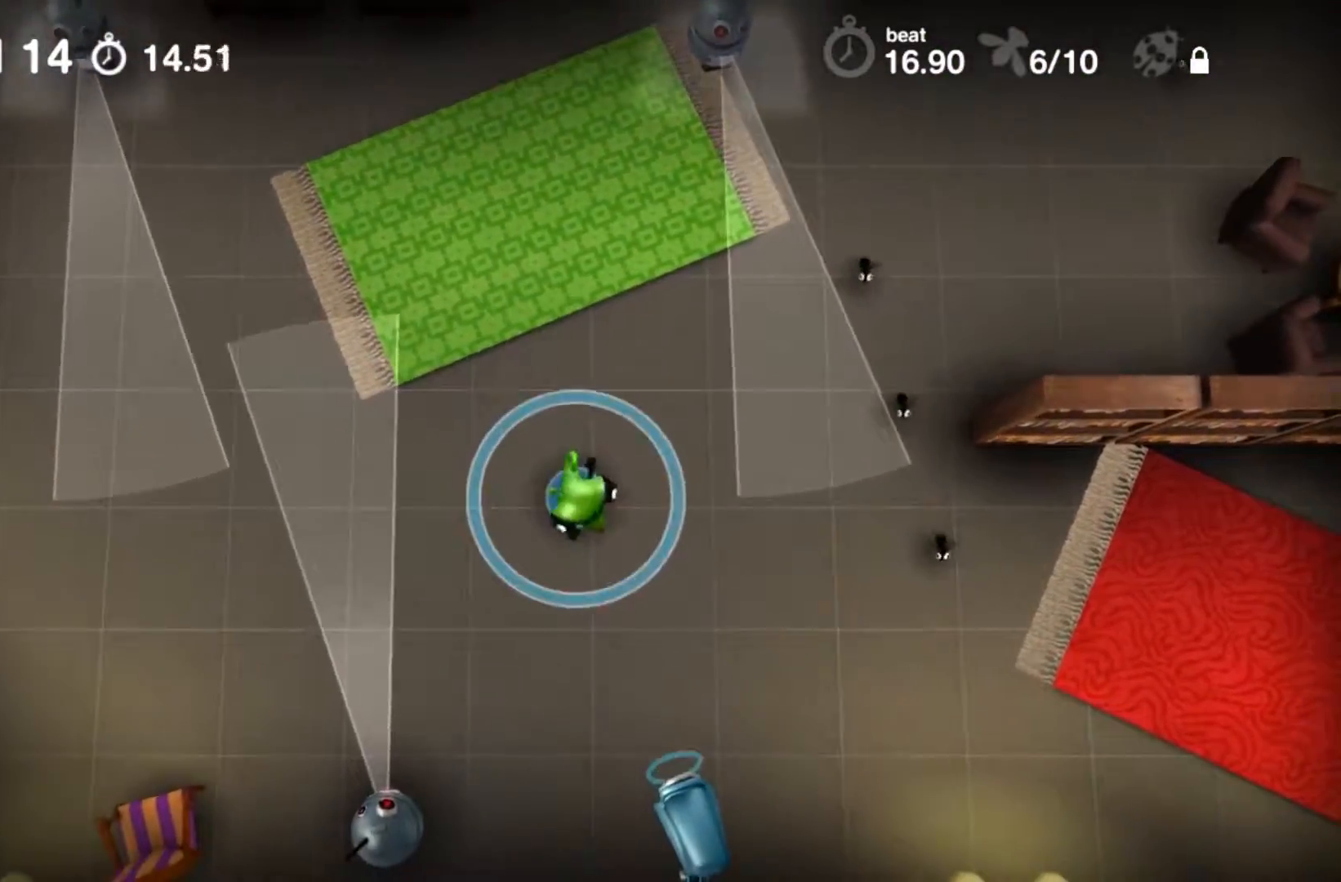
{"dt_ms": 500, "buttons": ["A"], "events": []}
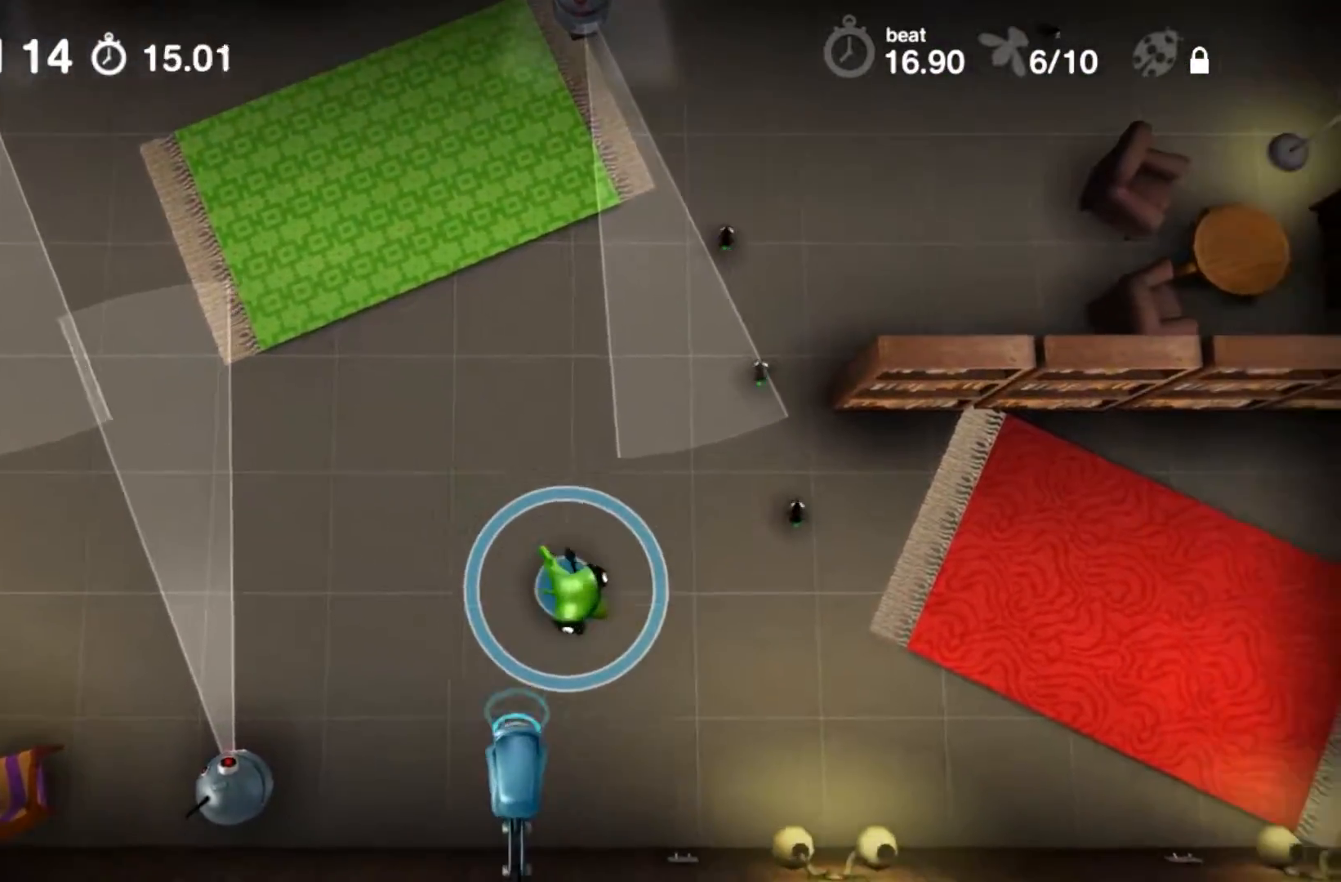
{"dt_ms": 500, "buttons": ["B"], "events": [[333, "A", "up"], [333, "B", "down"]]}
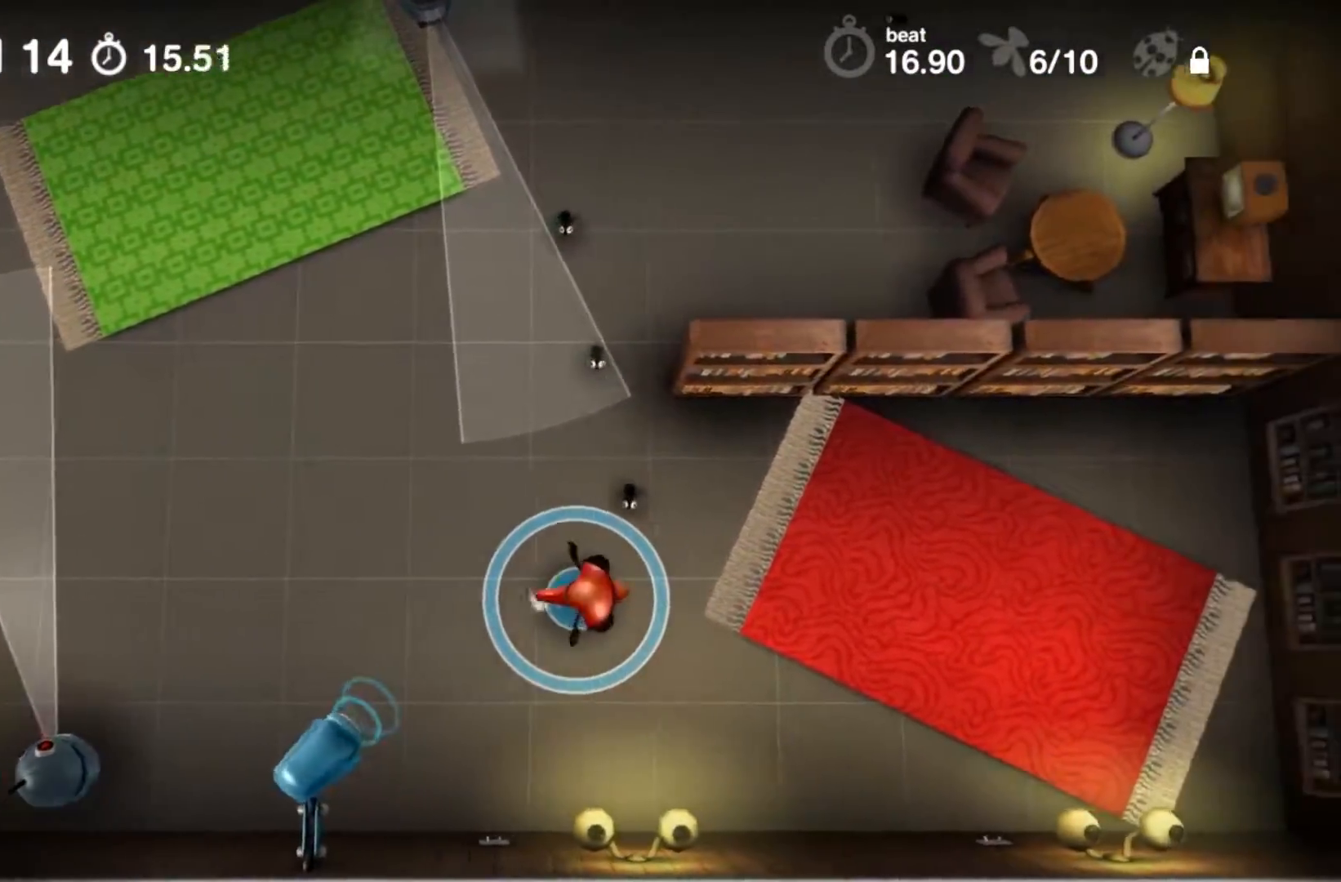
{"dt_ms": 500, "buttons": ["B"], "events": []}
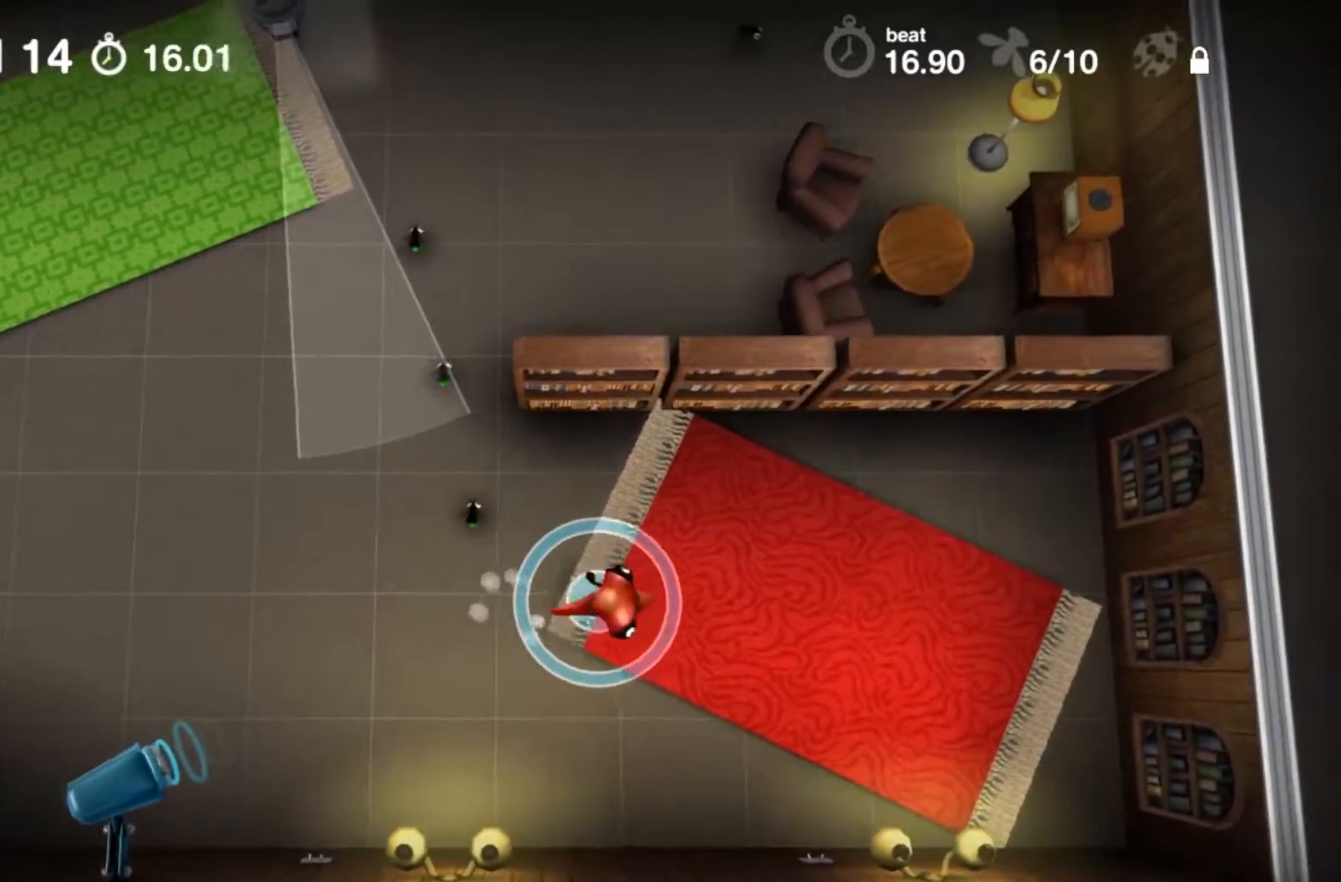
{"dt_ms": 500, "buttons": ["B"], "events": []}
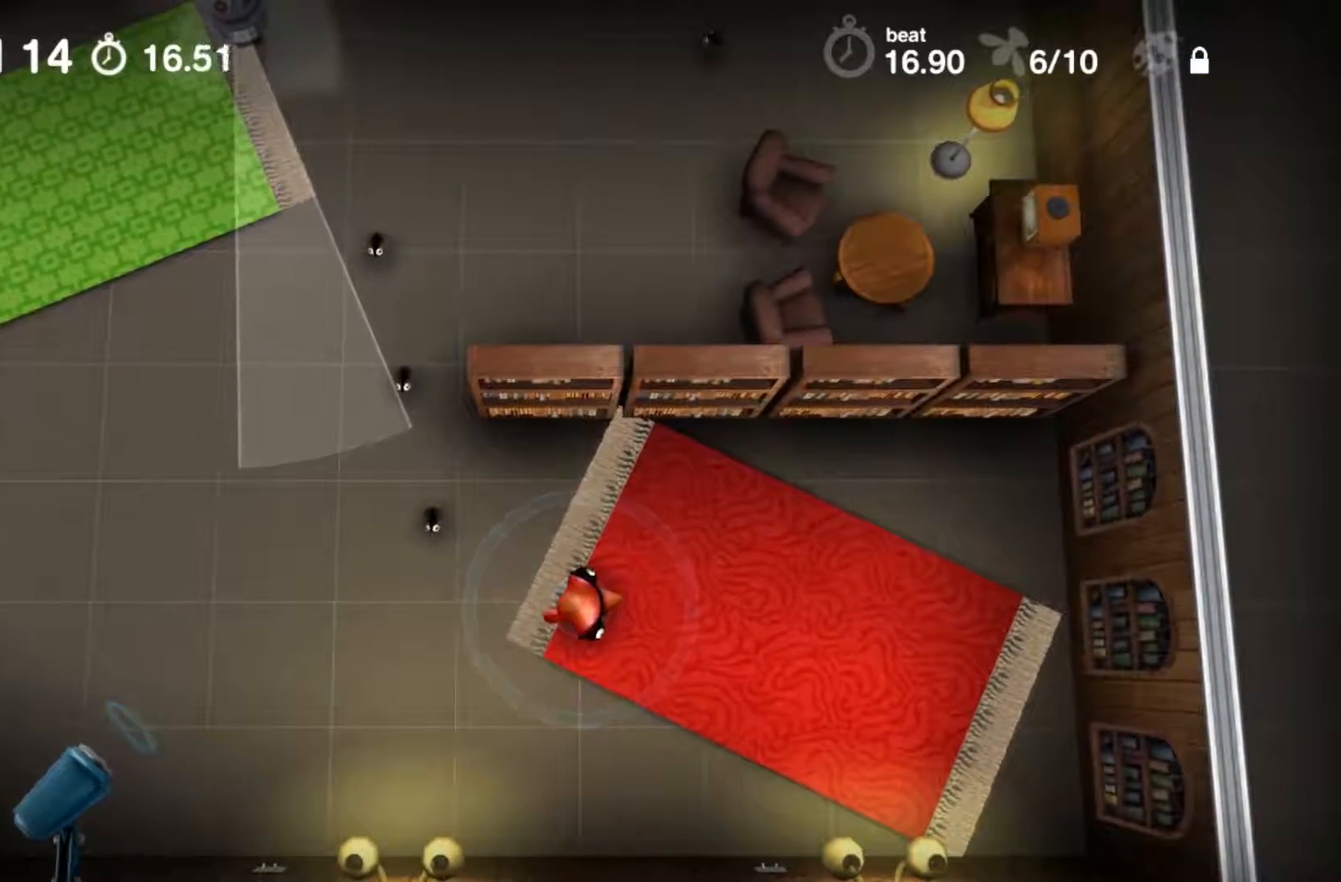
{"dt_ms": 500, "buttons": ["B"], "events": []}
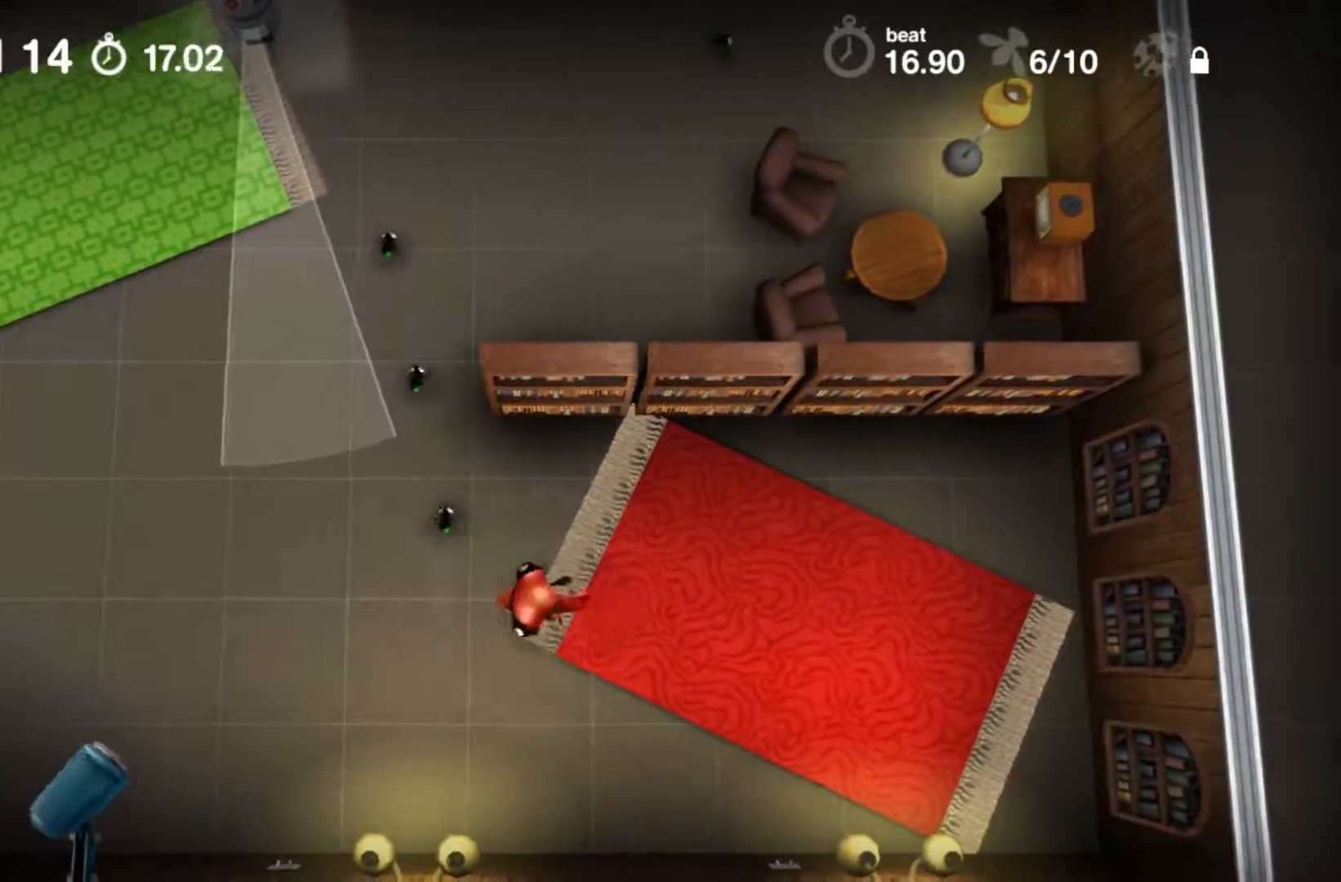
{"dt_ms": 500, "buttons": ["B"], "events": []}
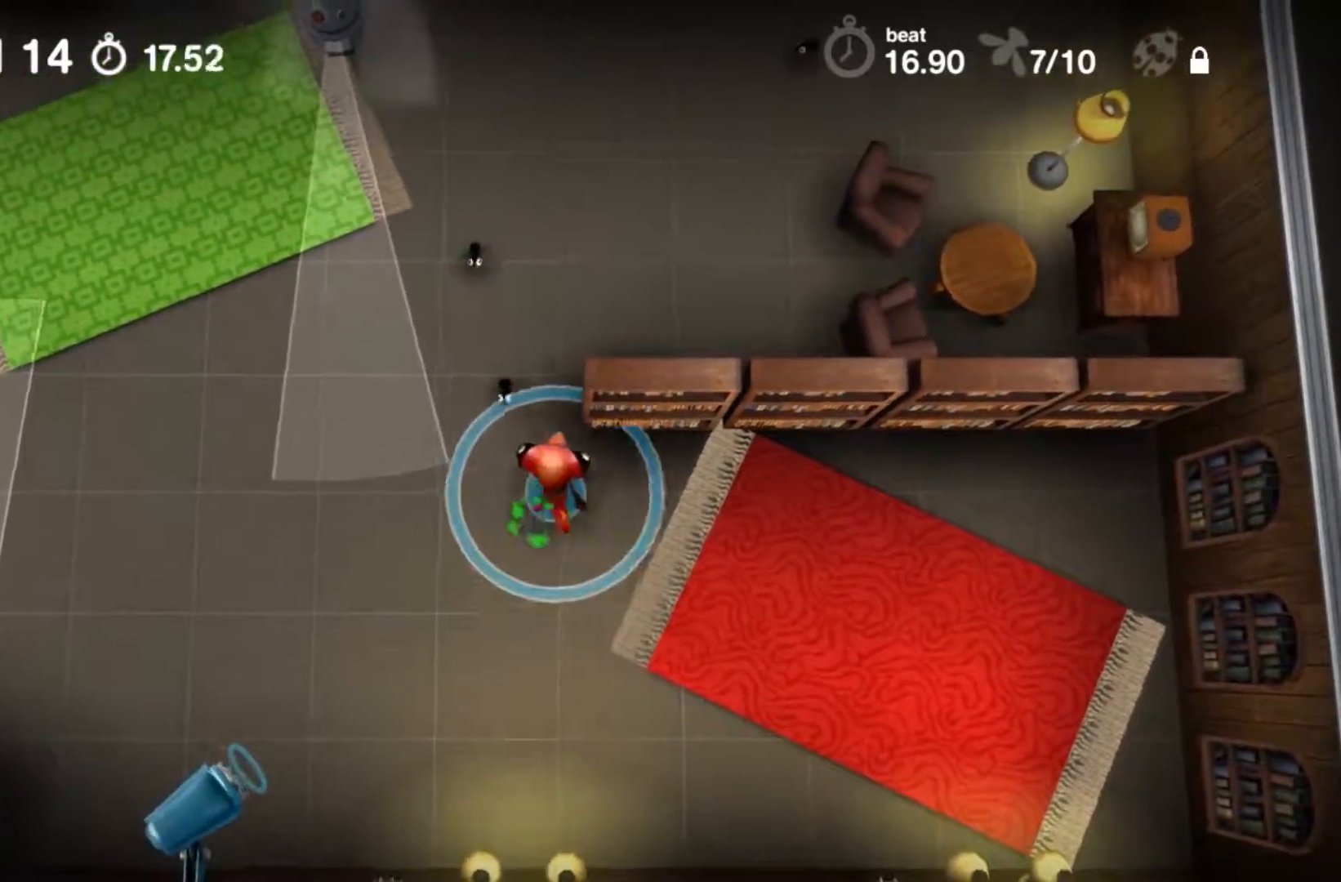
{"dt_ms": 500, "buttons": ["B"], "events": []}
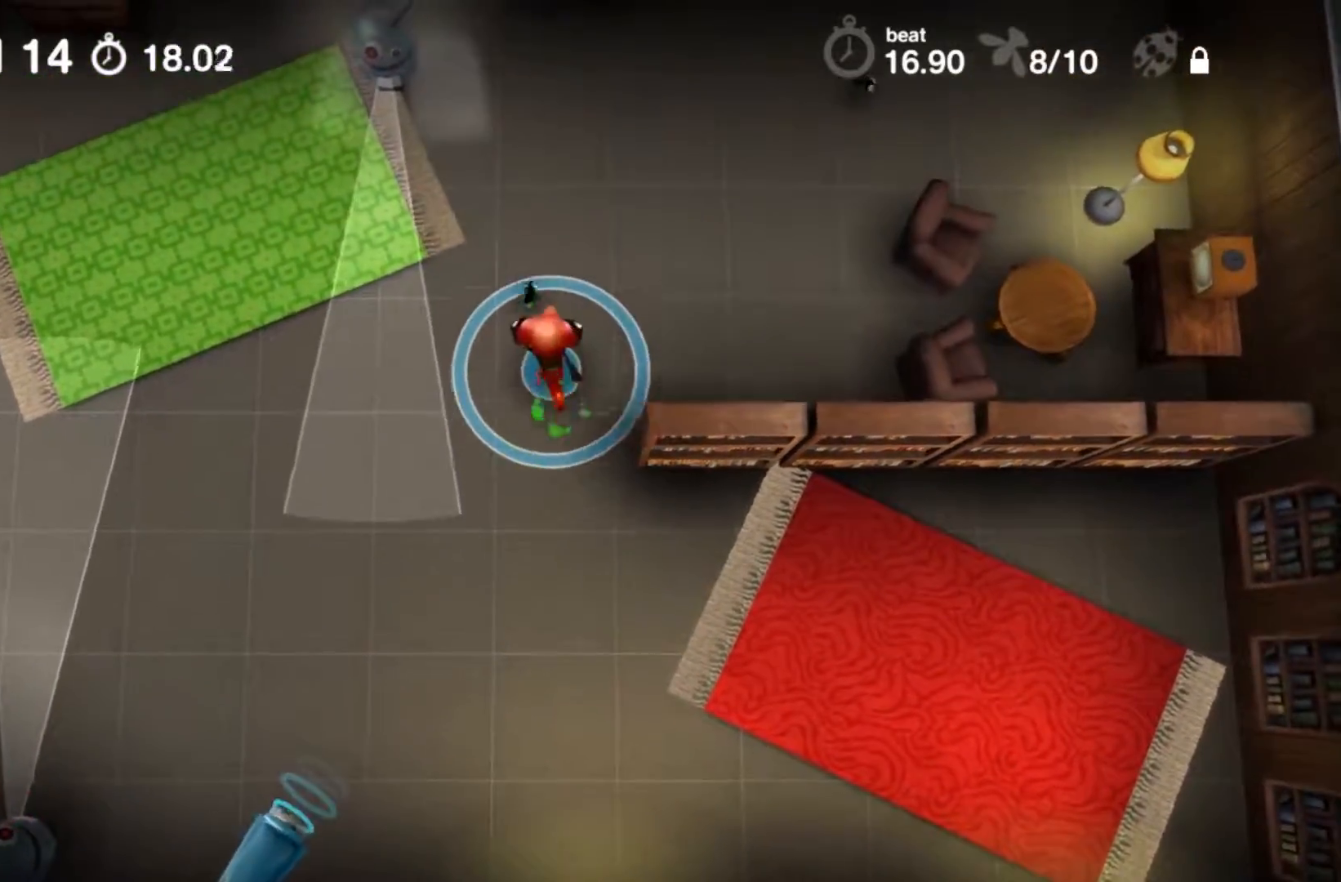
{"dt_ms": 1000, "buttons": ["B"], "events": []}
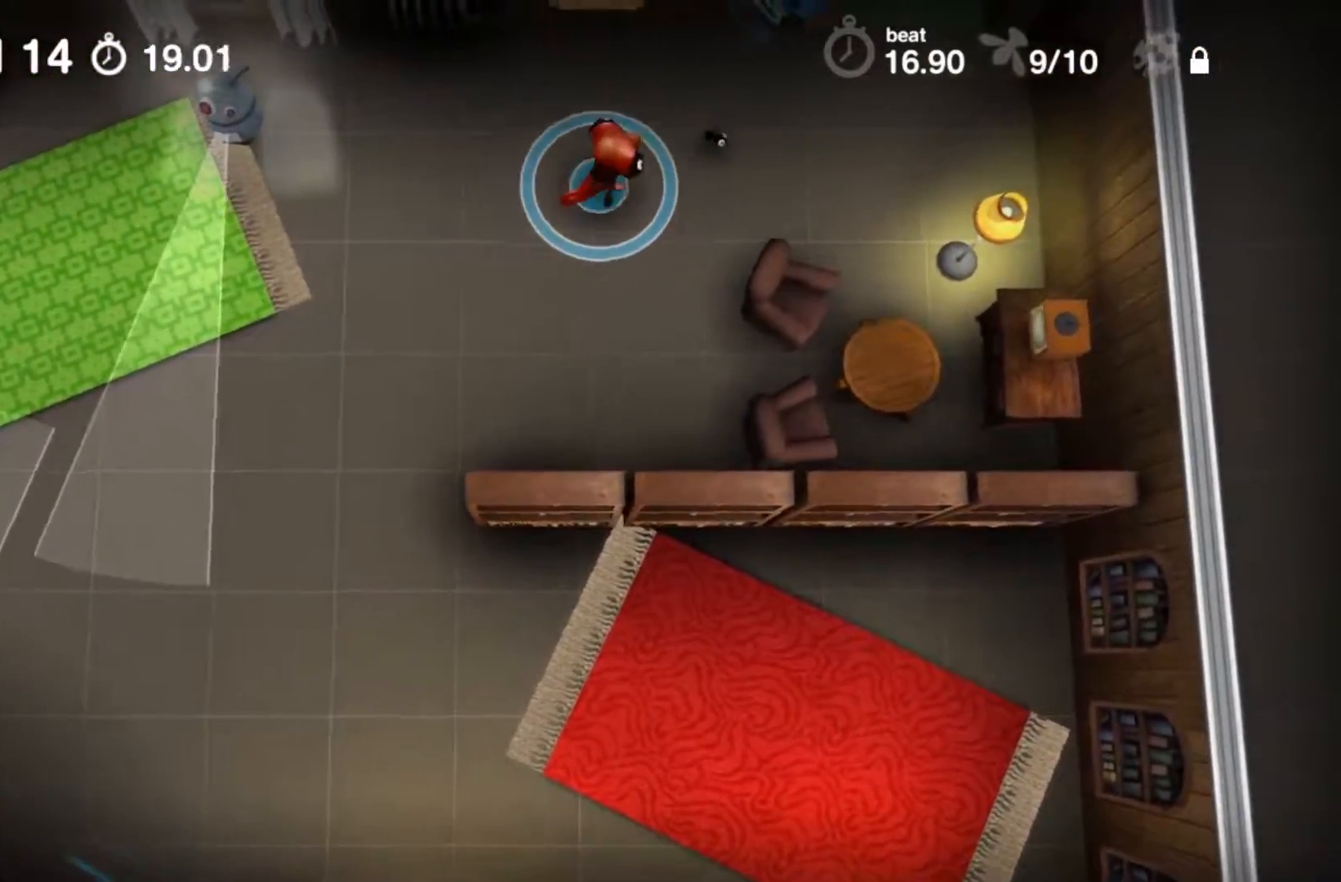
{"dt_ms": 500, "buttons": ["B"], "events": []}
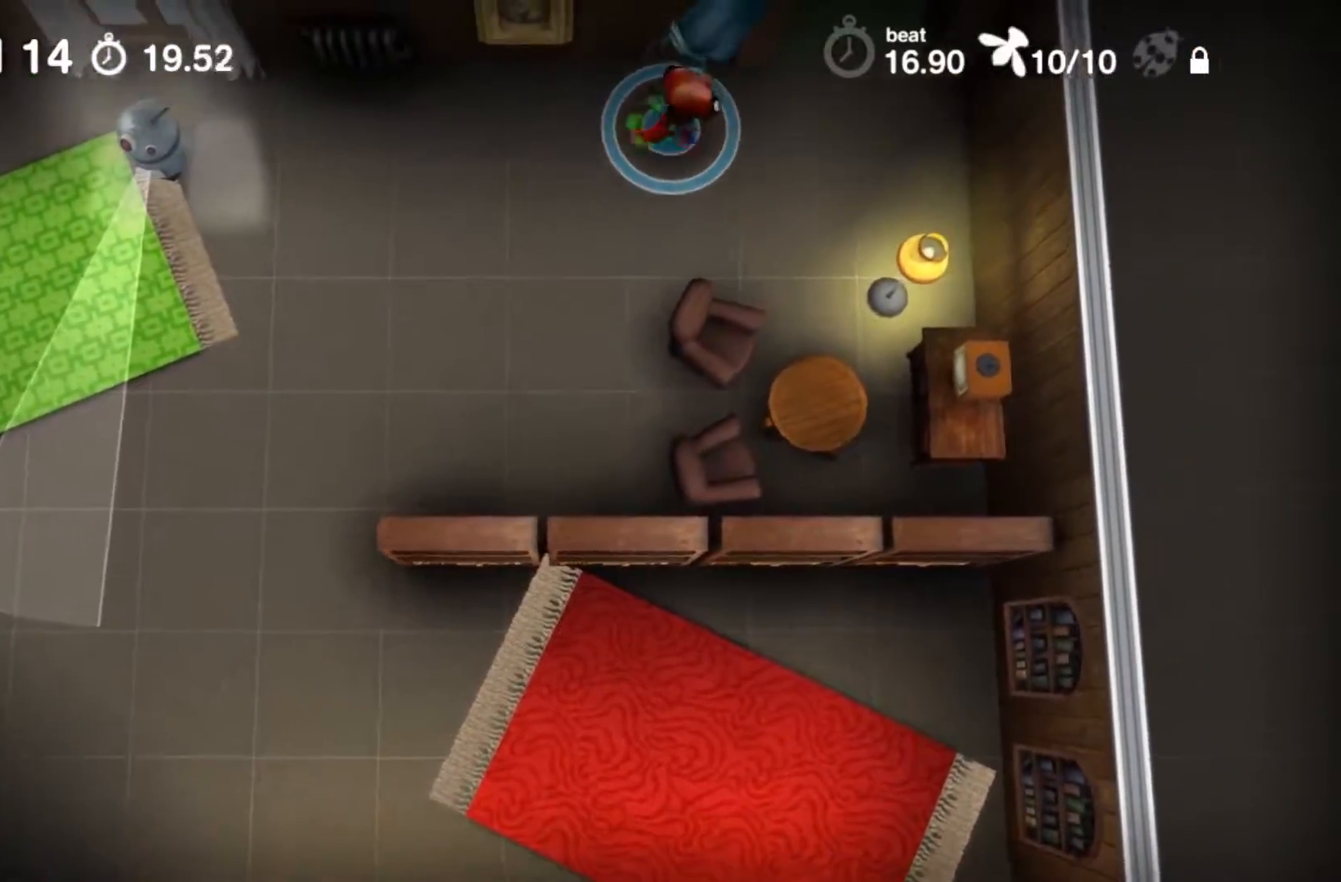
{"dt_ms": 500, "buttons": ["B"], "events": []}